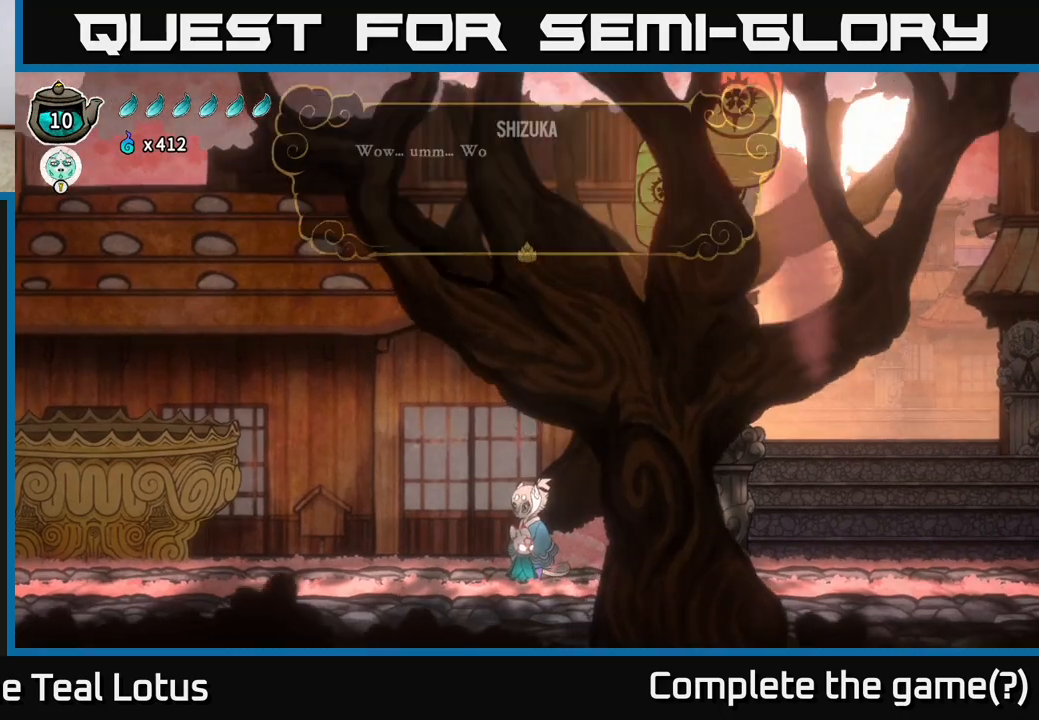
Gameplay with a controller (Xbox layout); each line is a JSON object with the inputs held at the frame after it. "events" lists button and stick changes between this image and that frame as [ms after this image, input, new state], when the widget could be followed in between.
{"buttons": [], "left_stick": "center", "right_stick": "center", "events": [[317, "A", "down"], [483, "A", "up"]]}
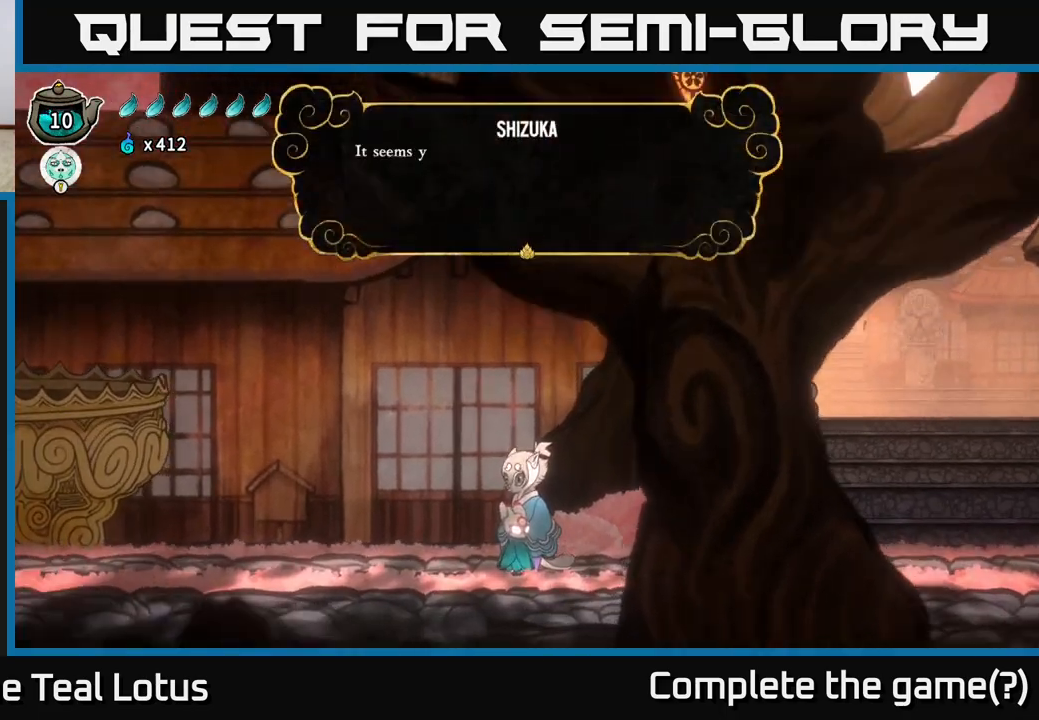
{"buttons": [], "left_stick": "center", "right_stick": "center", "events": [[200, "A", "down"], [383, "A", "up"]]}
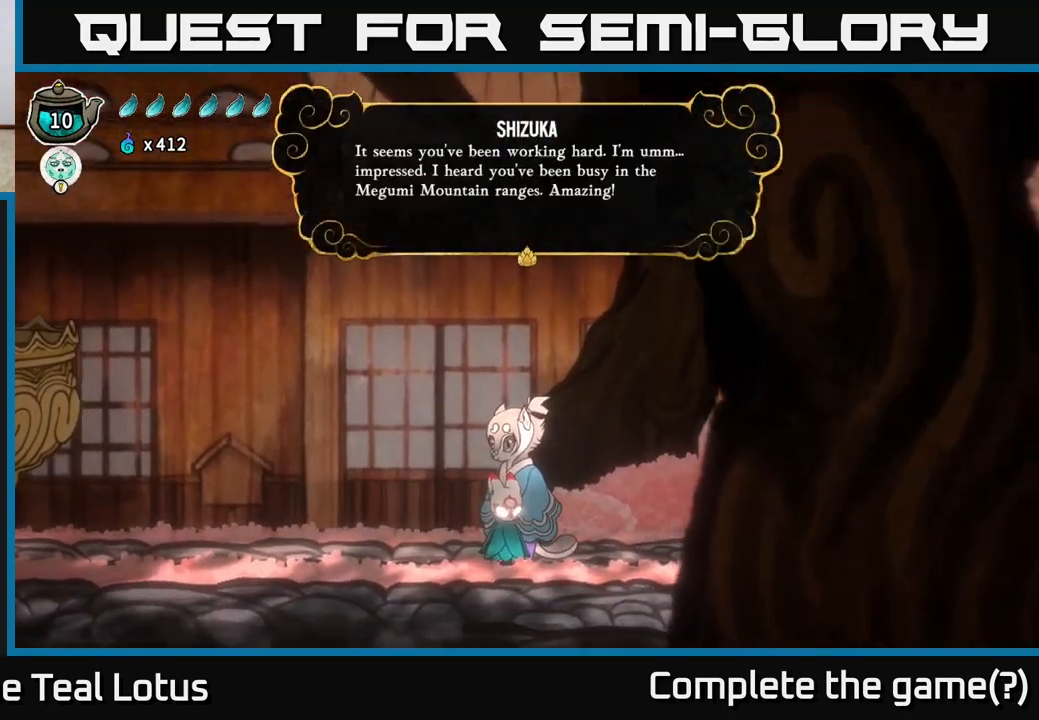
{"buttons": [], "left_stick": "center", "right_stick": "center", "events": []}
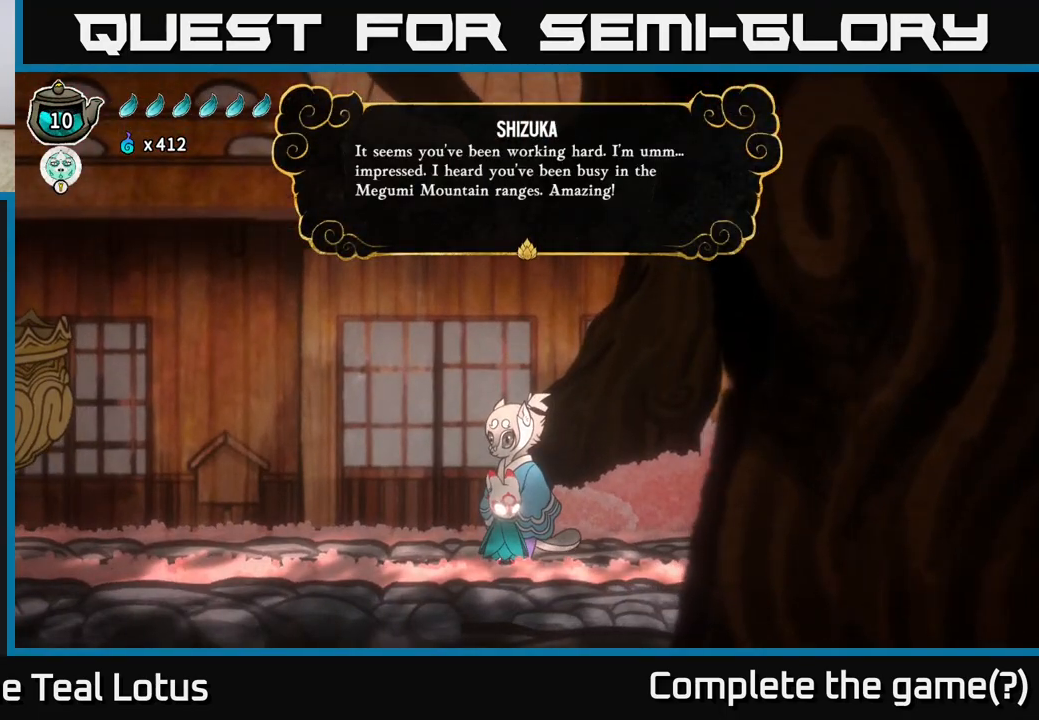
{"buttons": ["A", "R2"], "left_stick": "center", "right_stick": "center", "events": [[67, "A", "down"], [233, "A", "up"], [450, "R2", "down"], [500, "A", "down"]]}
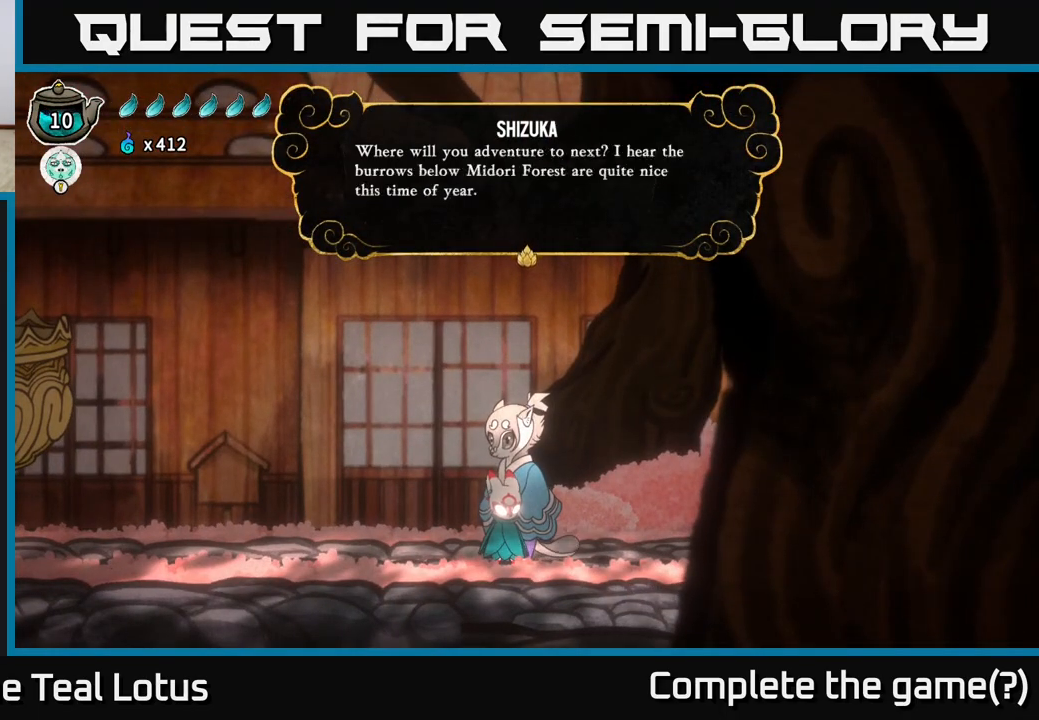
{"buttons": [], "left_stick": "center", "right_stick": "center", "events": [[33, "R2", "up"], [133, "A", "up"]]}
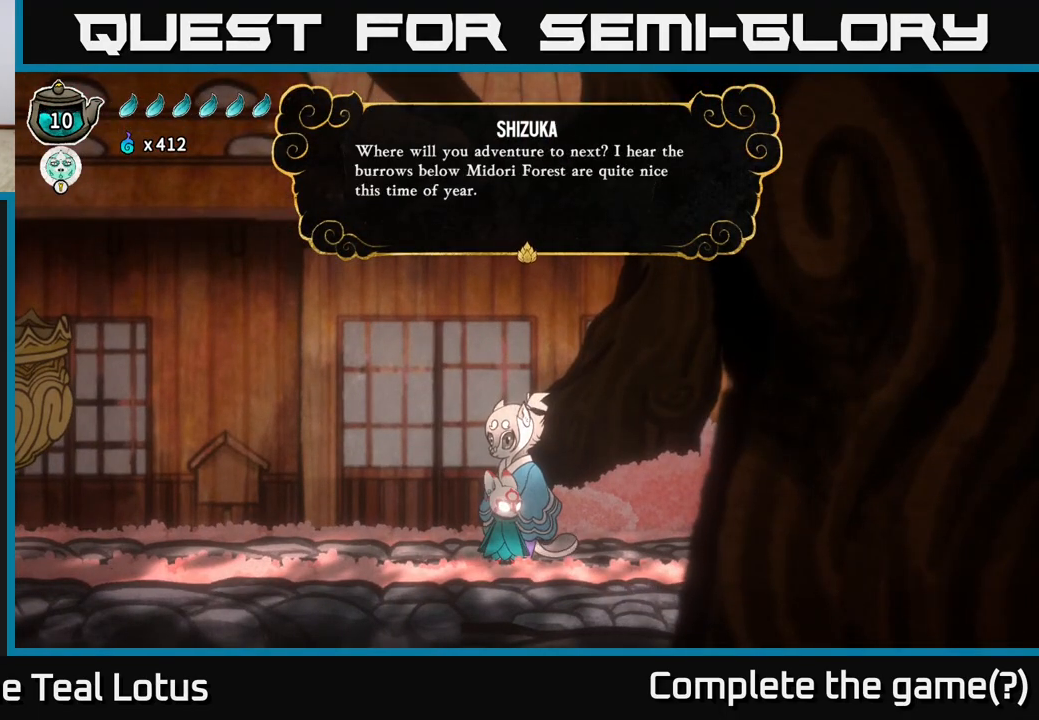
{"buttons": [], "left_stick": "center", "right_stick": "center", "events": [[17, "A", "down"], [167, "A", "up"], [250, "left_stick", "left"], [450, "left_stick", "center"]]}
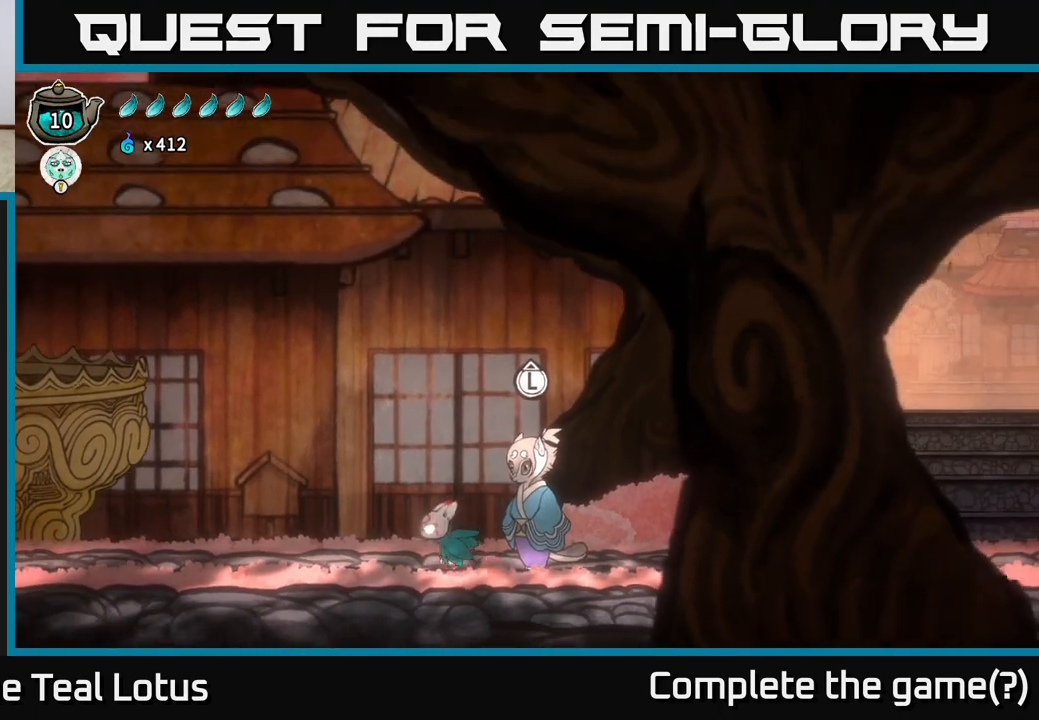
{"buttons": ["X"], "left_stick": "left", "right_stick": "center", "events": [[33, "left_stick", "left"], [50, "R2", "down"], [233, "A", "down"], [367, "X", "down"], [500, "A", "up"], [500, "R2", "up"]]}
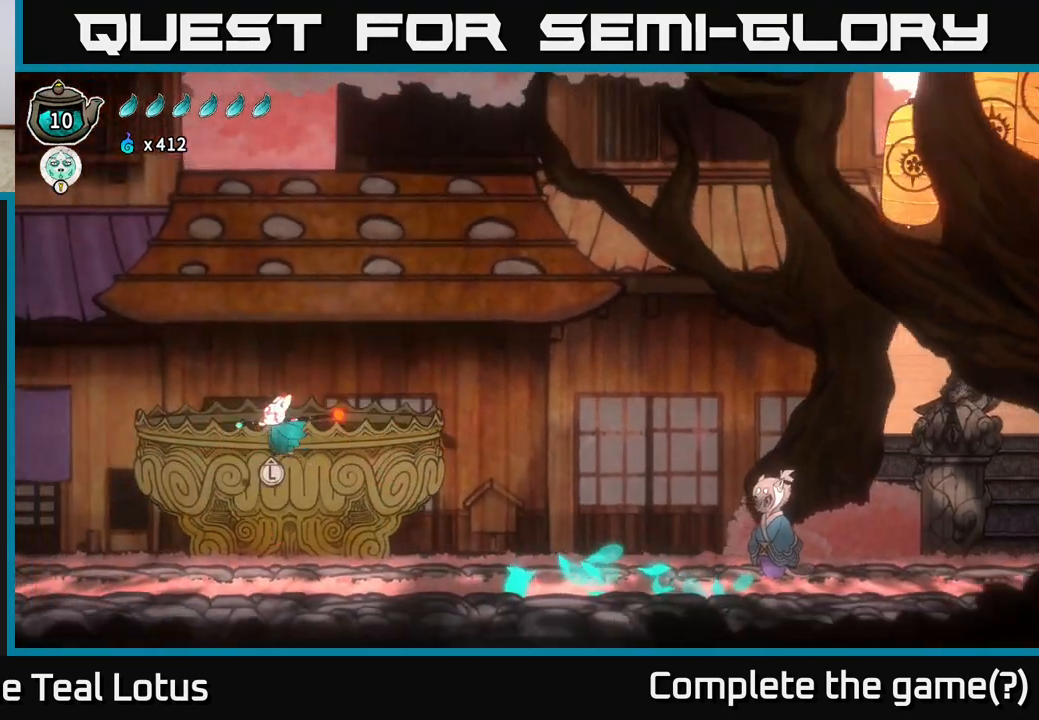
{"buttons": [], "left_stick": "center", "right_stick": "center", "events": [[100, "X", "up"], [150, "left_stick", "center"], [333, "SELECT", "down"], [500, "SELECT", "up"]]}
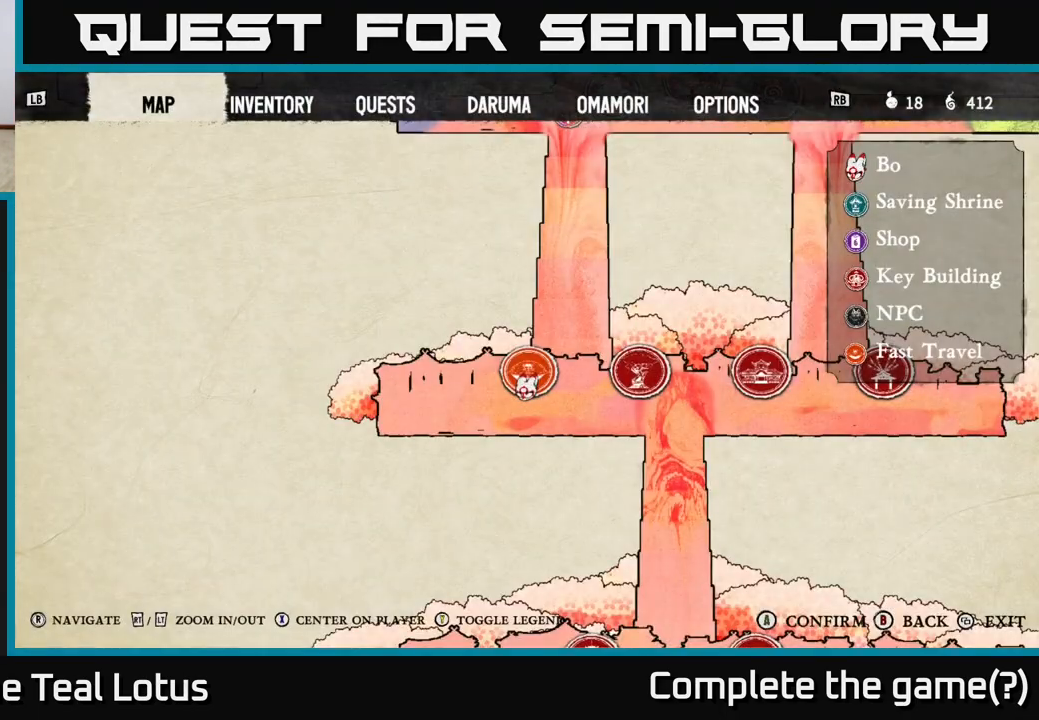
{"buttons": [], "left_stick": "right", "right_stick": "center", "events": [[467, "left_stick", "right"]]}
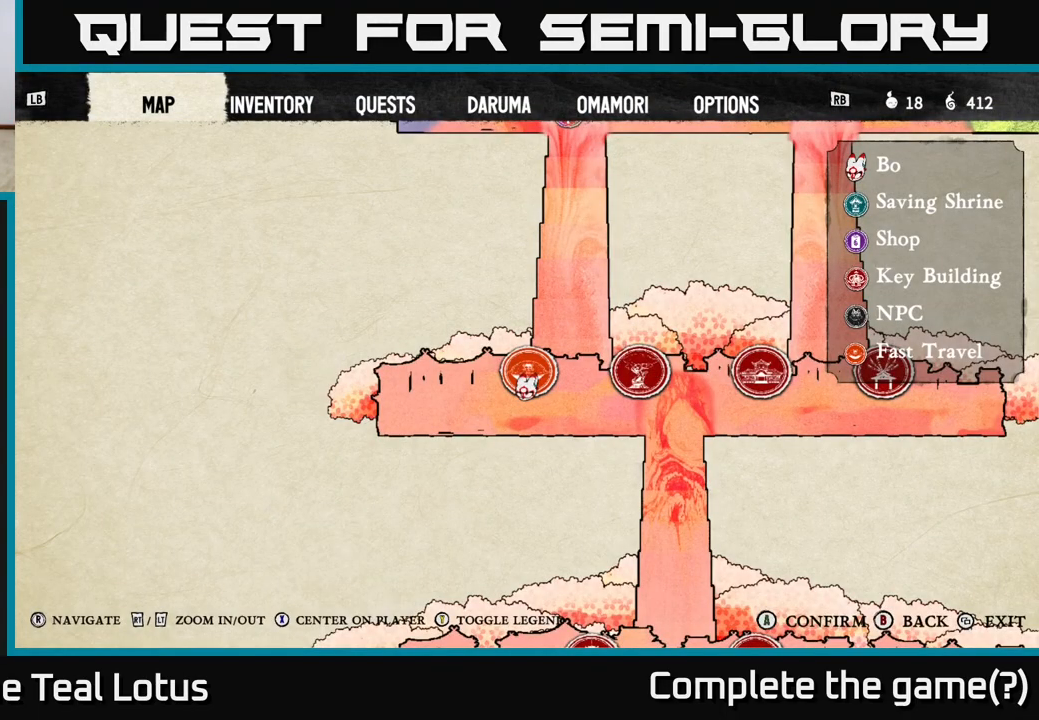
{"buttons": [], "left_stick": "center", "right_stick": "up", "events": [[83, "left_stick", "up-right"], [100, "right_stick", "down"], [200, "left_stick", "center"], [317, "right_stick", "right"], [383, "right_stick", "up"]]}
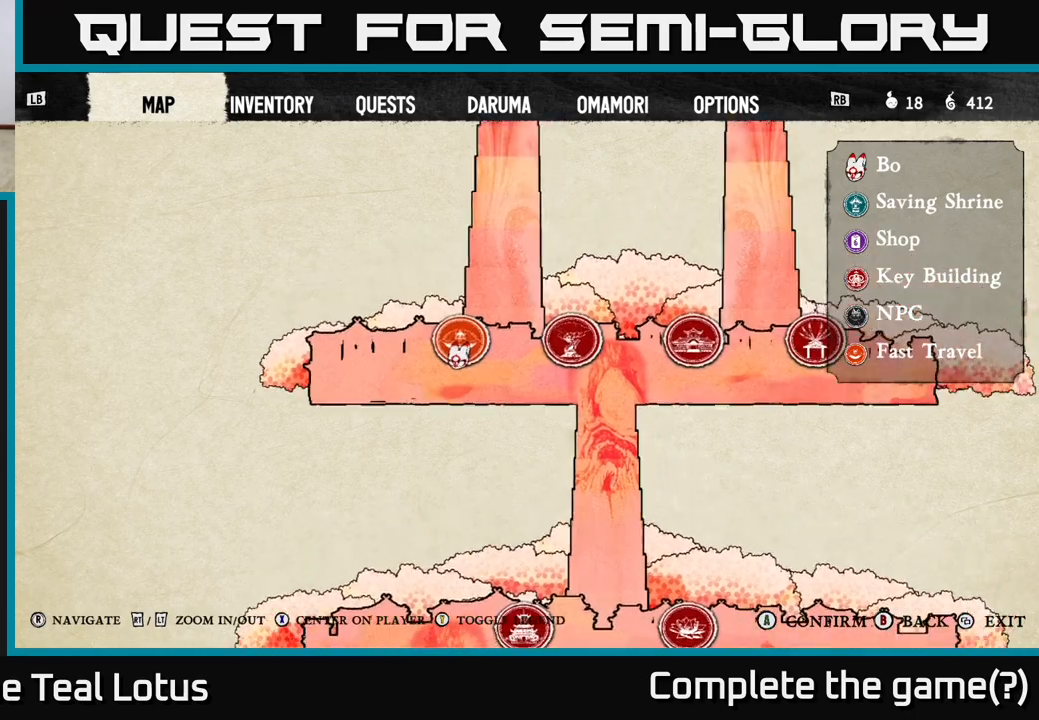
{"buttons": [], "left_stick": "center", "right_stick": "down", "events": [[17, "right_stick", "up-right"], [233, "right_stick", "down-right"], [350, "right_stick", "down"]]}
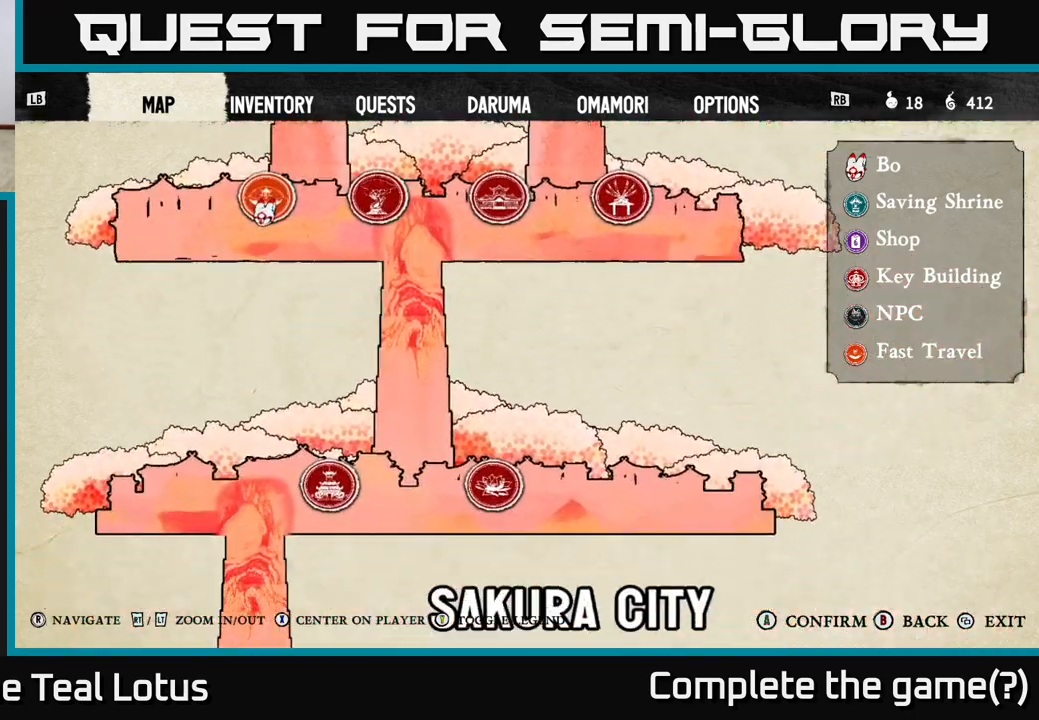
{"buttons": [], "left_stick": "center", "right_stick": "center", "events": [[50, "right_stick", "center"]]}
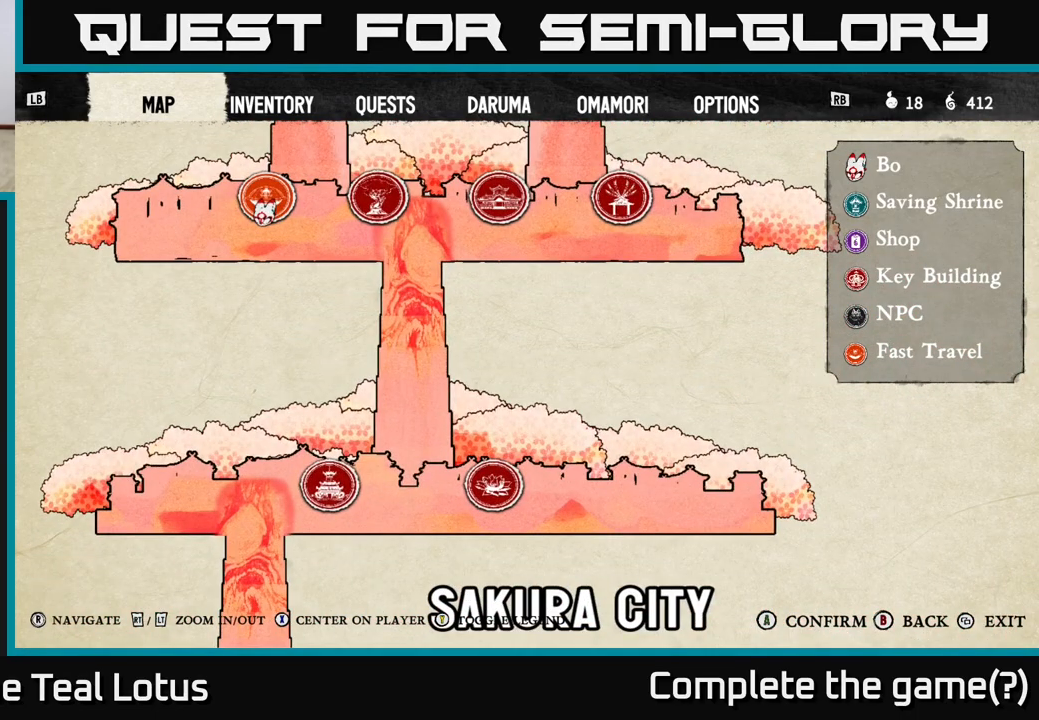
{"buttons": [], "left_stick": "center", "right_stick": "center", "events": []}
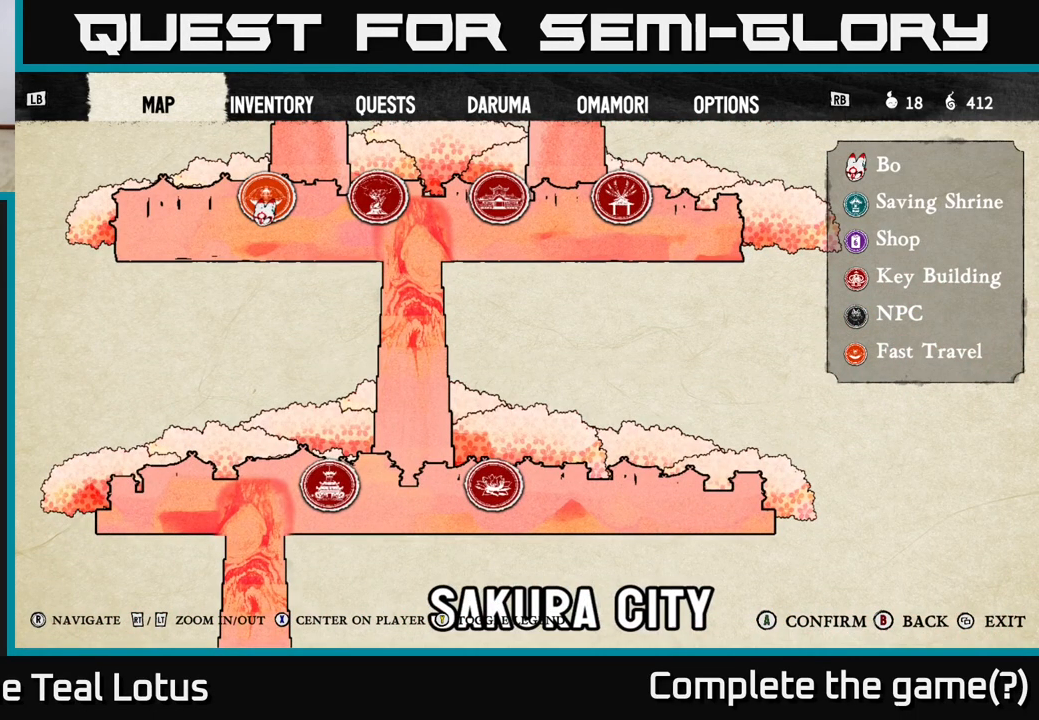
{"buttons": [], "left_stick": "center", "right_stick": "center", "events": []}
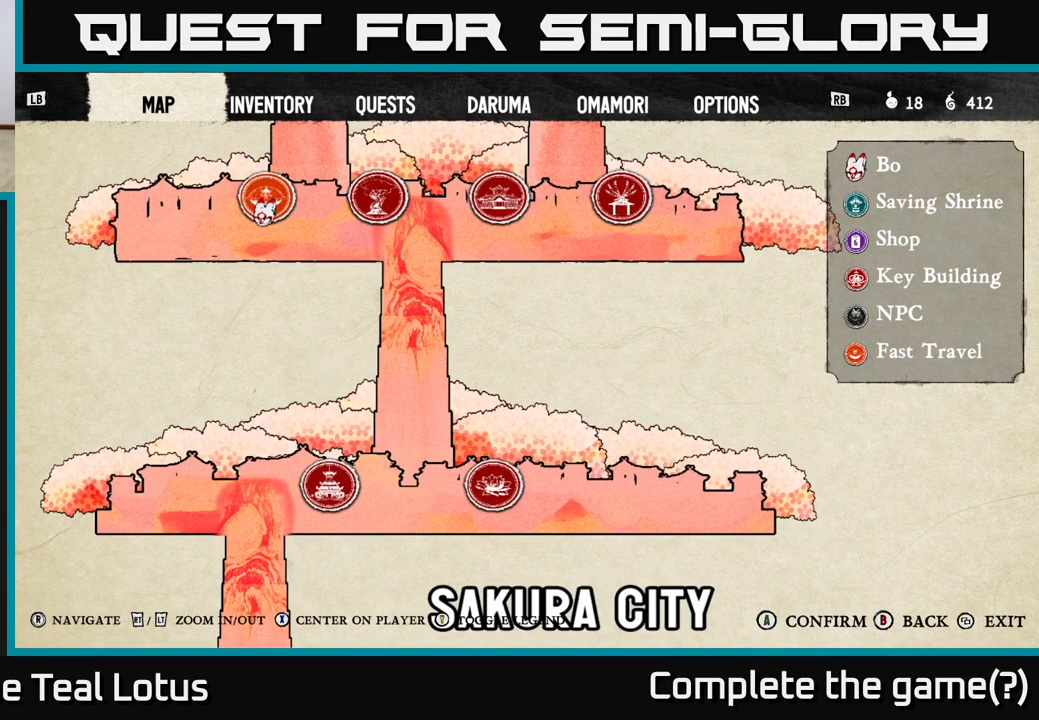
{"buttons": [], "left_stick": "center", "right_stick": "center", "events": [[150, "left_stick", "right"], [450, "left_stick", "center"]]}
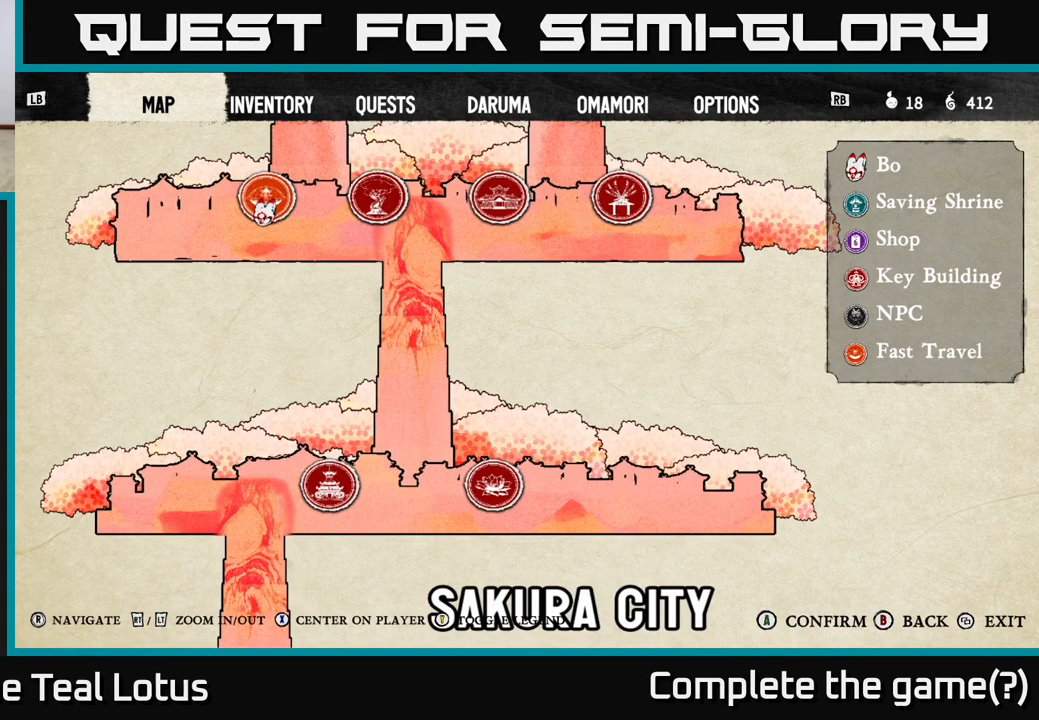
{"buttons": [], "left_stick": "center", "right_stick": "center", "events": [[200, "right_stick", "up"], [483, "right_stick", "center"]]}
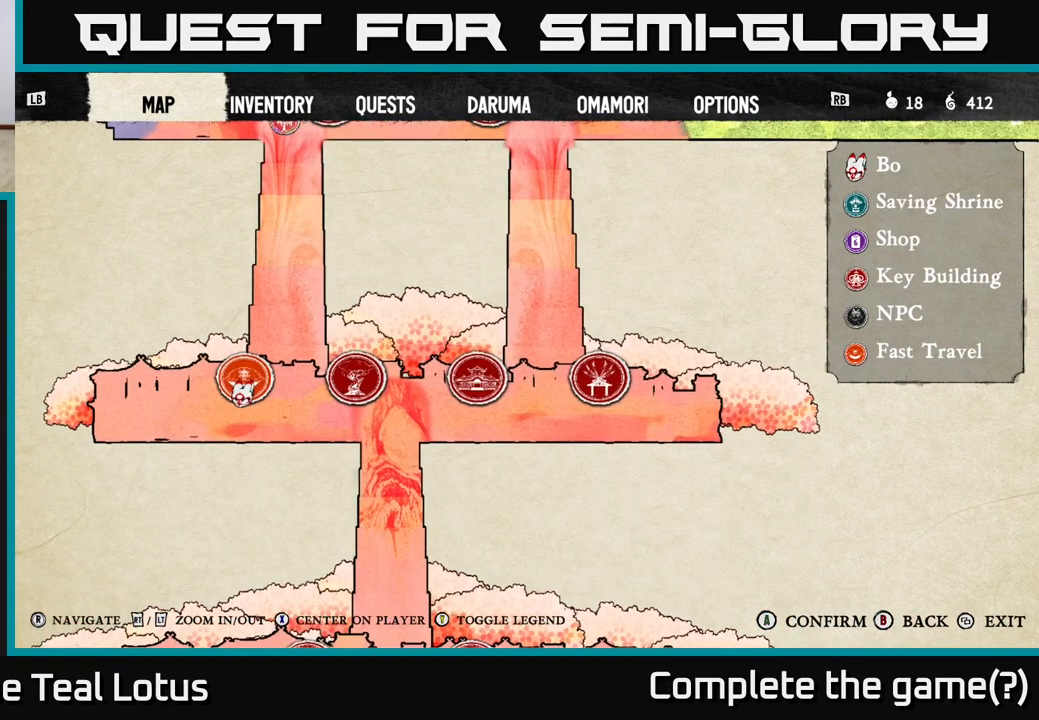
{"buttons": [], "left_stick": "center", "right_stick": "center", "events": [[83, "B", "down"], [183, "B", "up"]]}
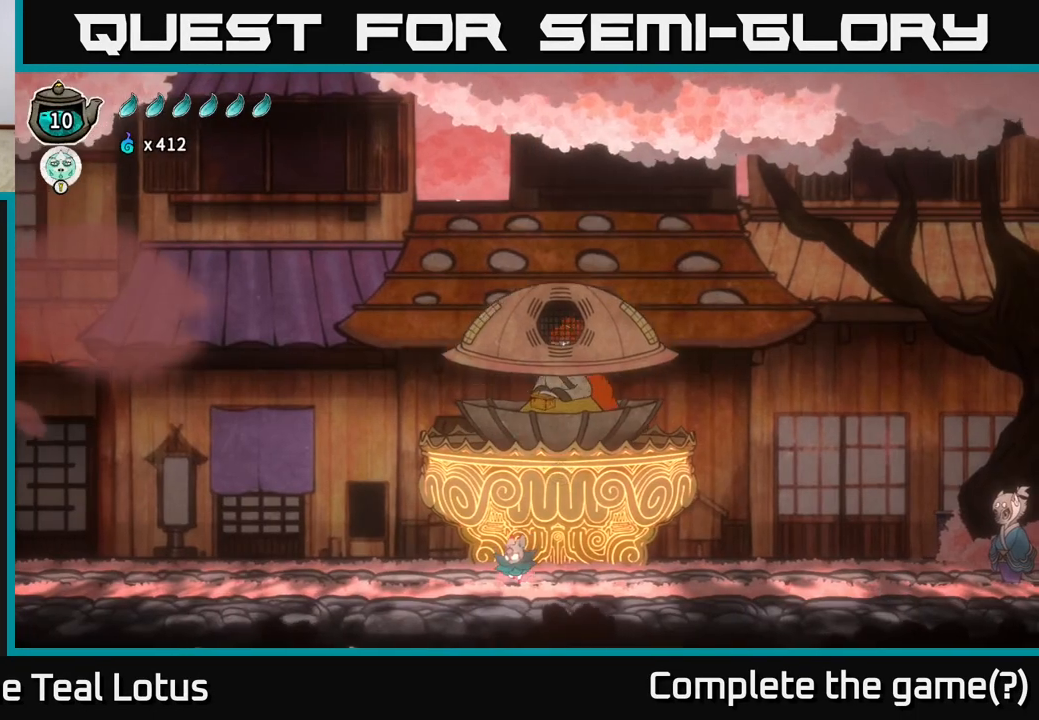
{"buttons": [], "left_stick": "center", "right_stick": "center", "events": [[50, "left_stick", "up"], [183, "left_stick", "center"], [383, "left_stick", "right"], [500, "left_stick", "center"]]}
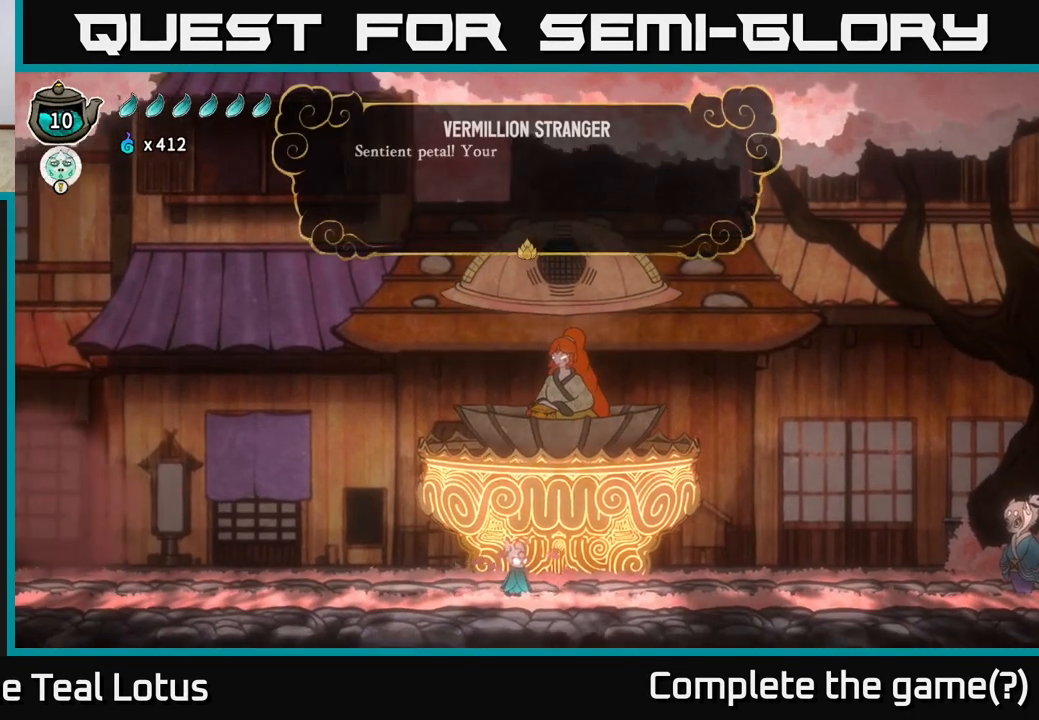
{"buttons": [], "left_stick": "center", "right_stick": "center", "events": [[133, "left_stick", "up"], [250, "left_stick", "center"], [400, "A", "down"], [500, "A", "up"]]}
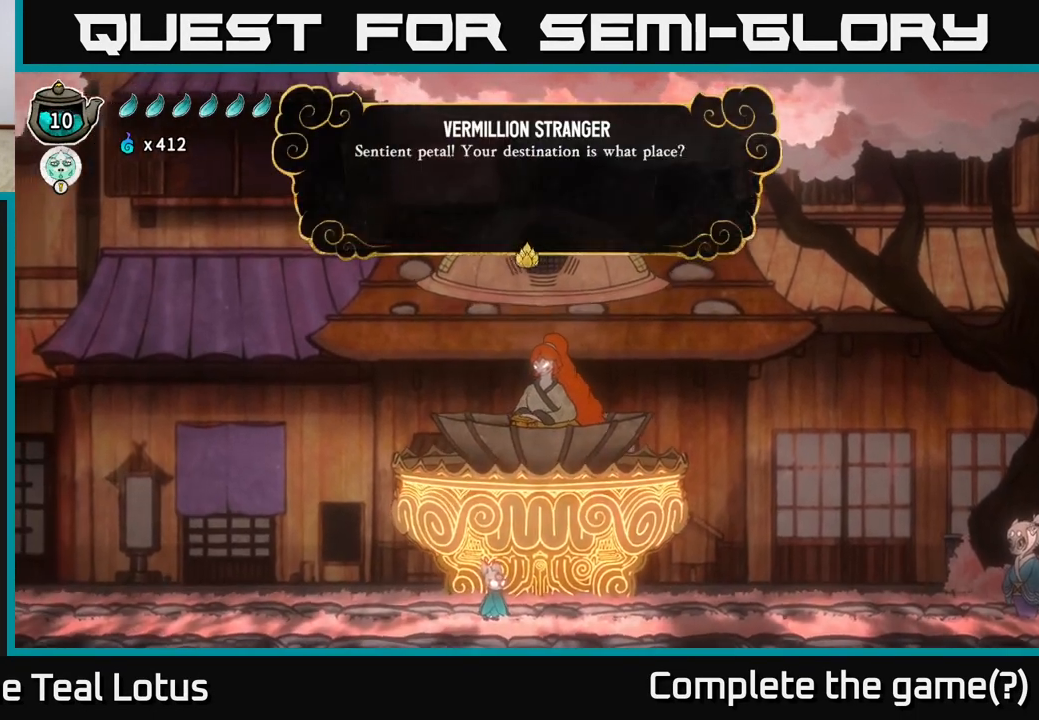
{"buttons": [], "left_stick": "center", "right_stick": "center", "events": [[367, "A", "down"], [467, "A", "up"]]}
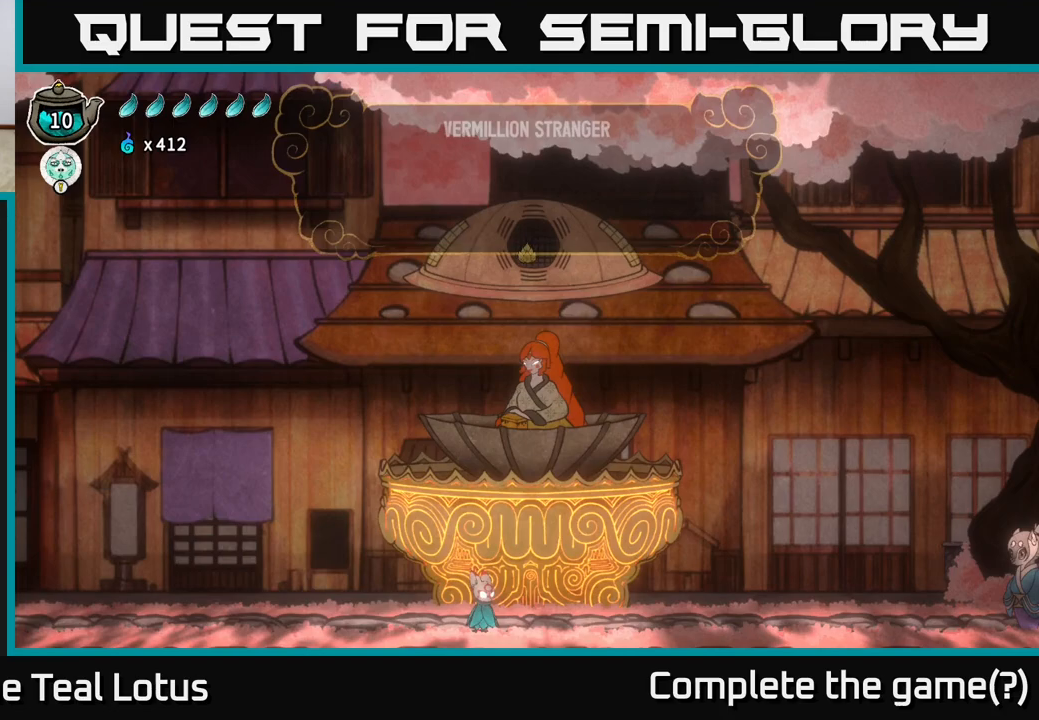
{"buttons": [], "left_stick": "center", "right_stick": "center", "events": []}
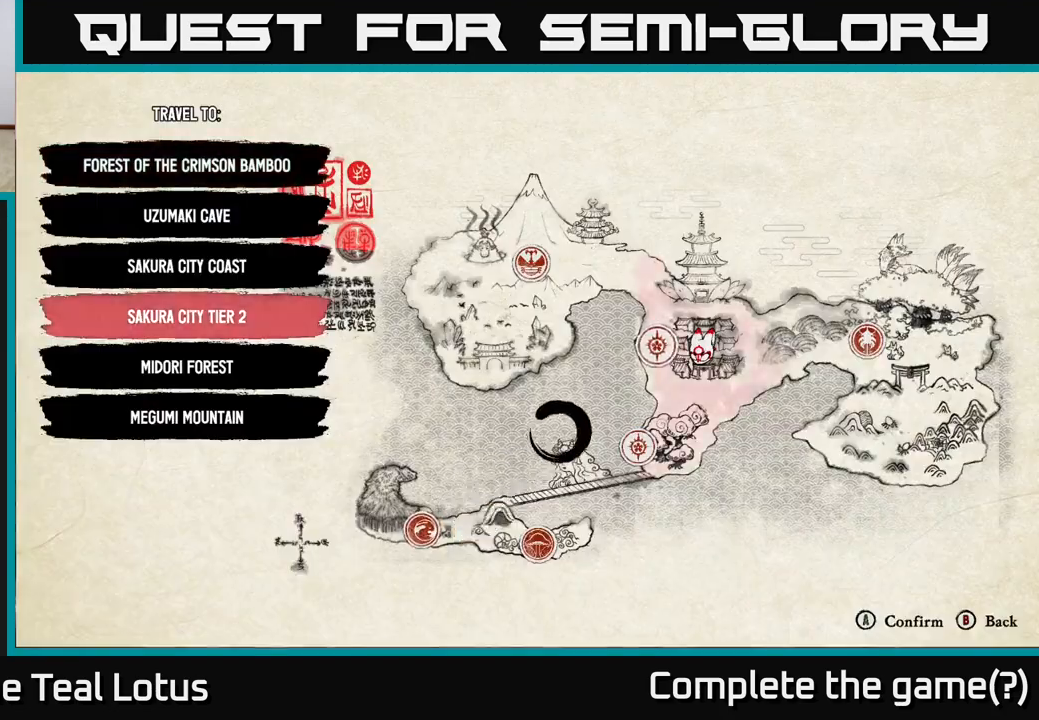
{"buttons": [], "left_stick": "center", "right_stick": "center", "events": []}
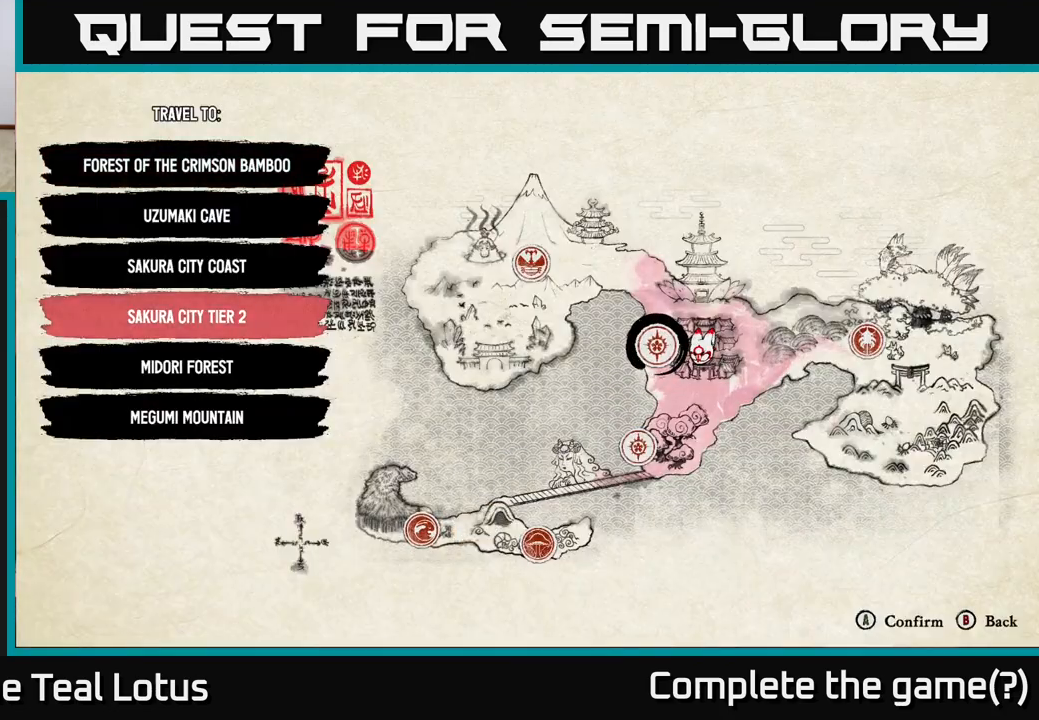
{"buttons": [], "left_stick": "center", "right_stick": "center", "events": []}
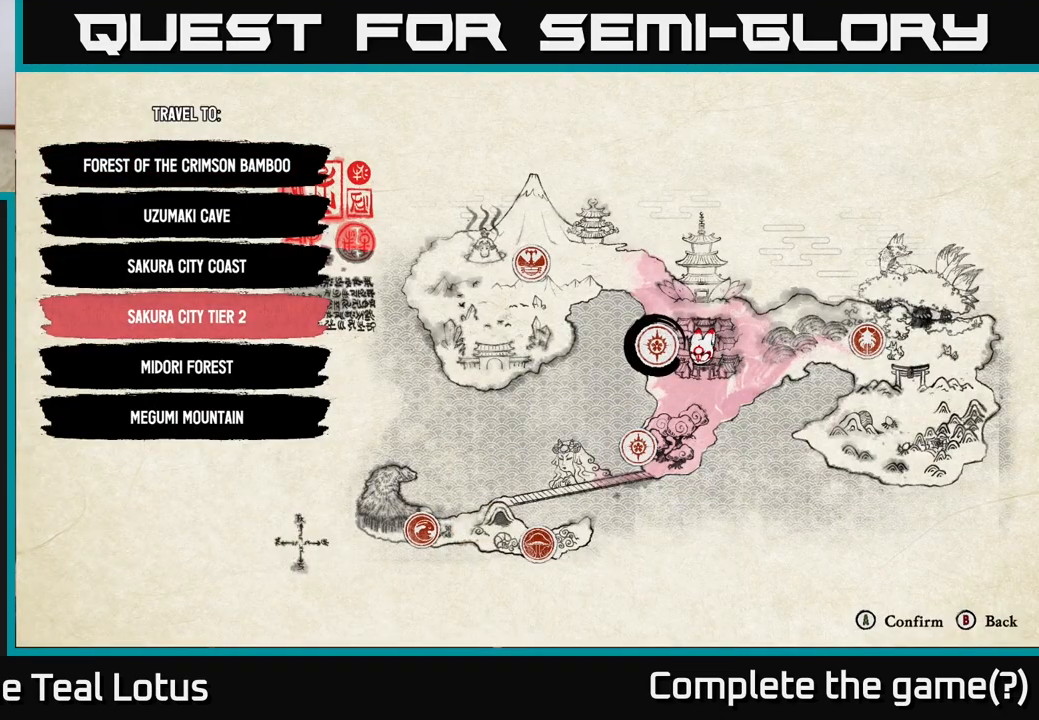
{"buttons": [], "left_stick": "up", "right_stick": "center", "events": [[50, "left_stick", "right"], [250, "left_stick", "center"], [483, "left_stick", "up"]]}
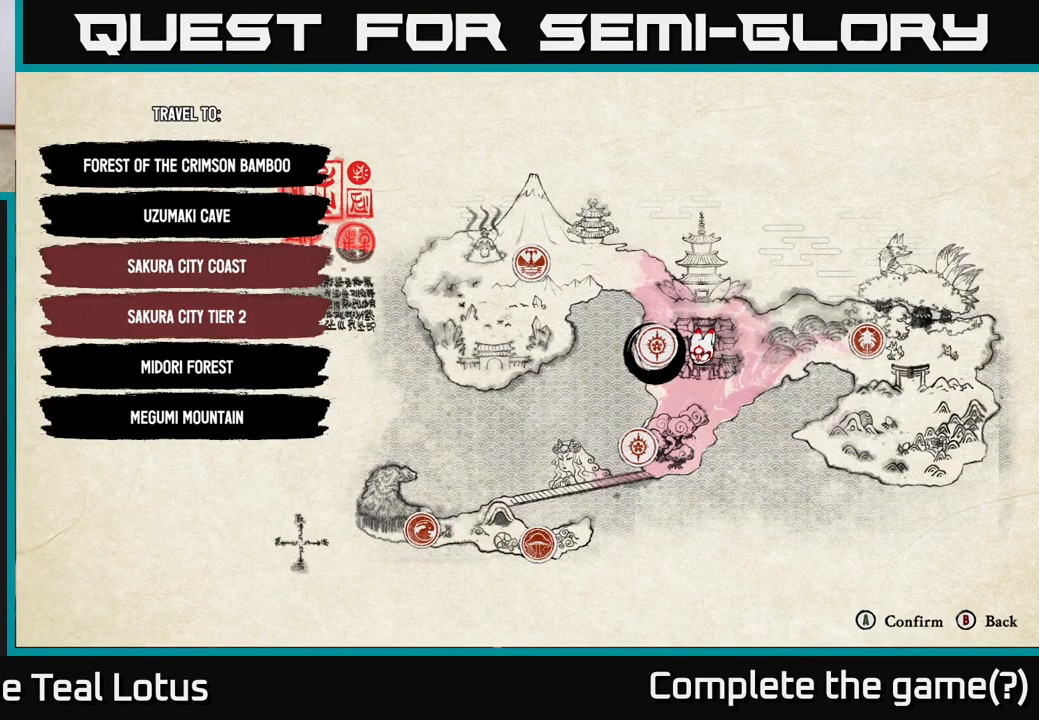
{"buttons": [], "left_stick": "center", "right_stick": "center", "events": [[133, "left_stick", "center"]]}
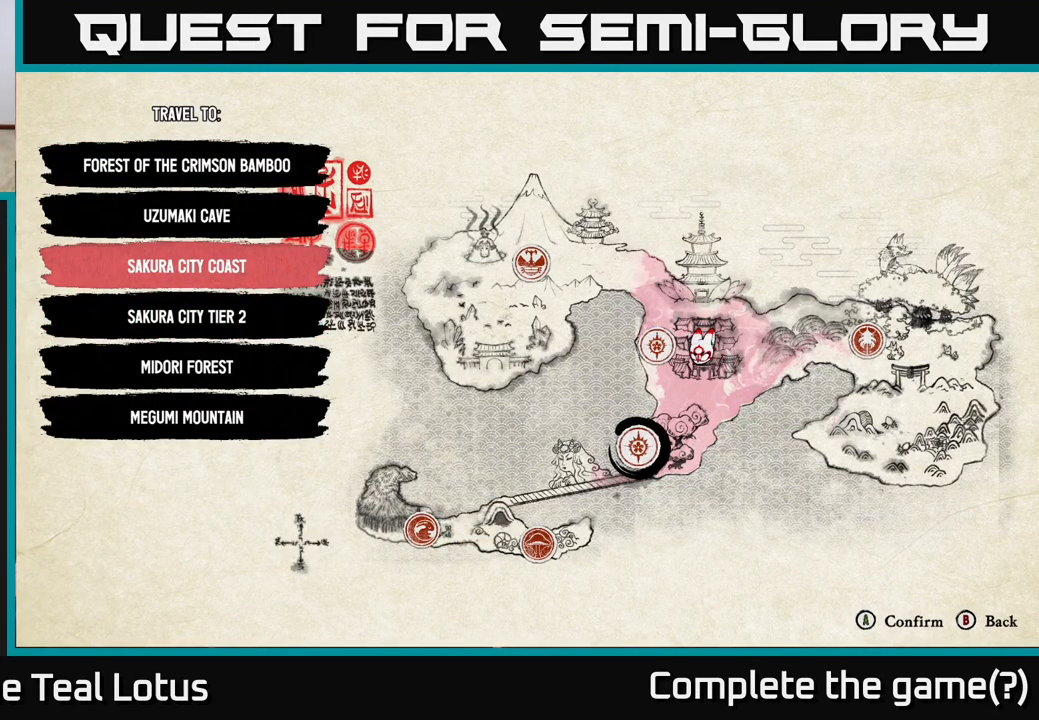
{"buttons": [], "left_stick": "down", "right_stick": "center", "events": [[83, "left_stick", "down"], [267, "left_stick", "center"], [450, "left_stick", "down"]]}
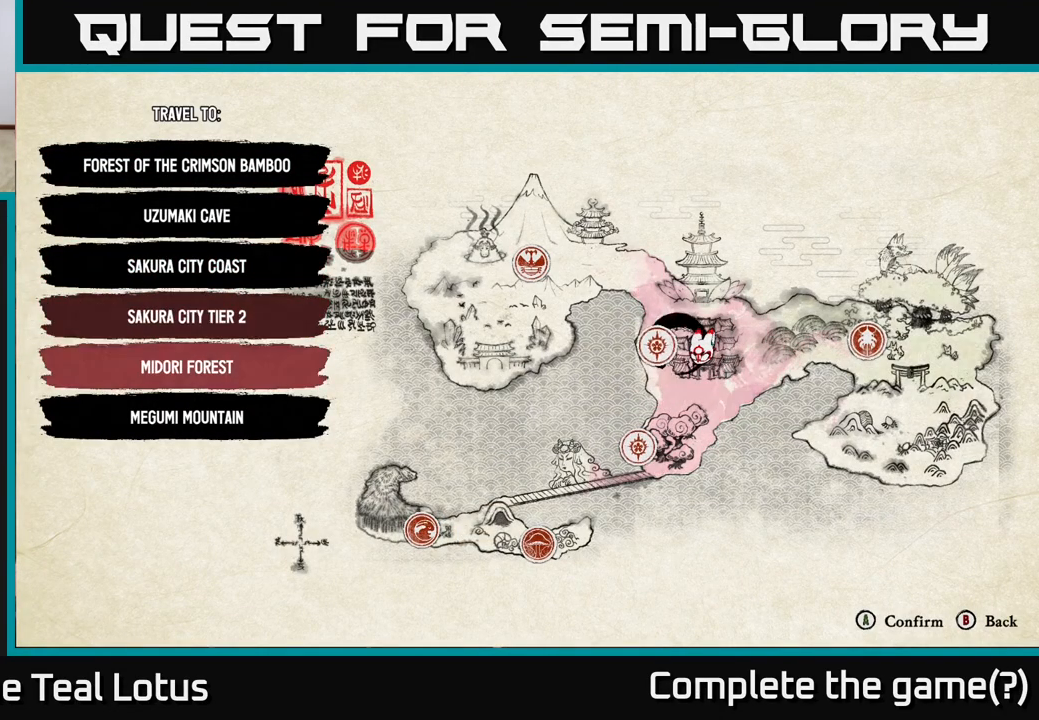
{"buttons": [], "left_stick": "center", "right_stick": "center", "events": [[133, "left_stick", "center"]]}
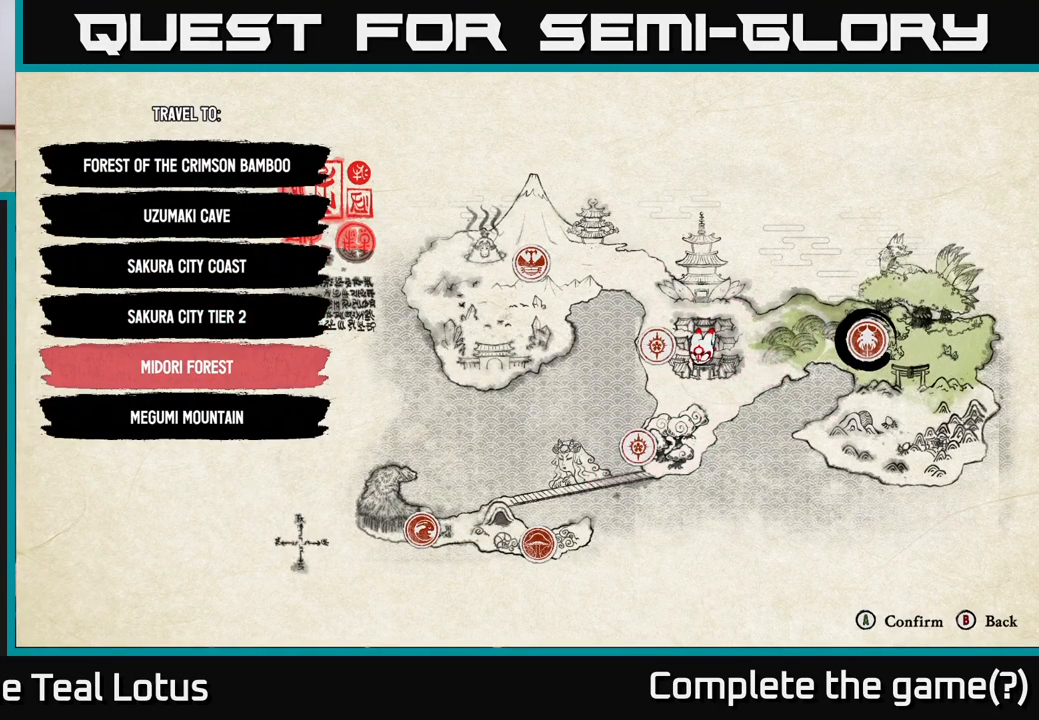
{"buttons": [], "left_stick": "center", "right_stick": "center", "events": [[333, "A", "down"], [417, "A", "up"]]}